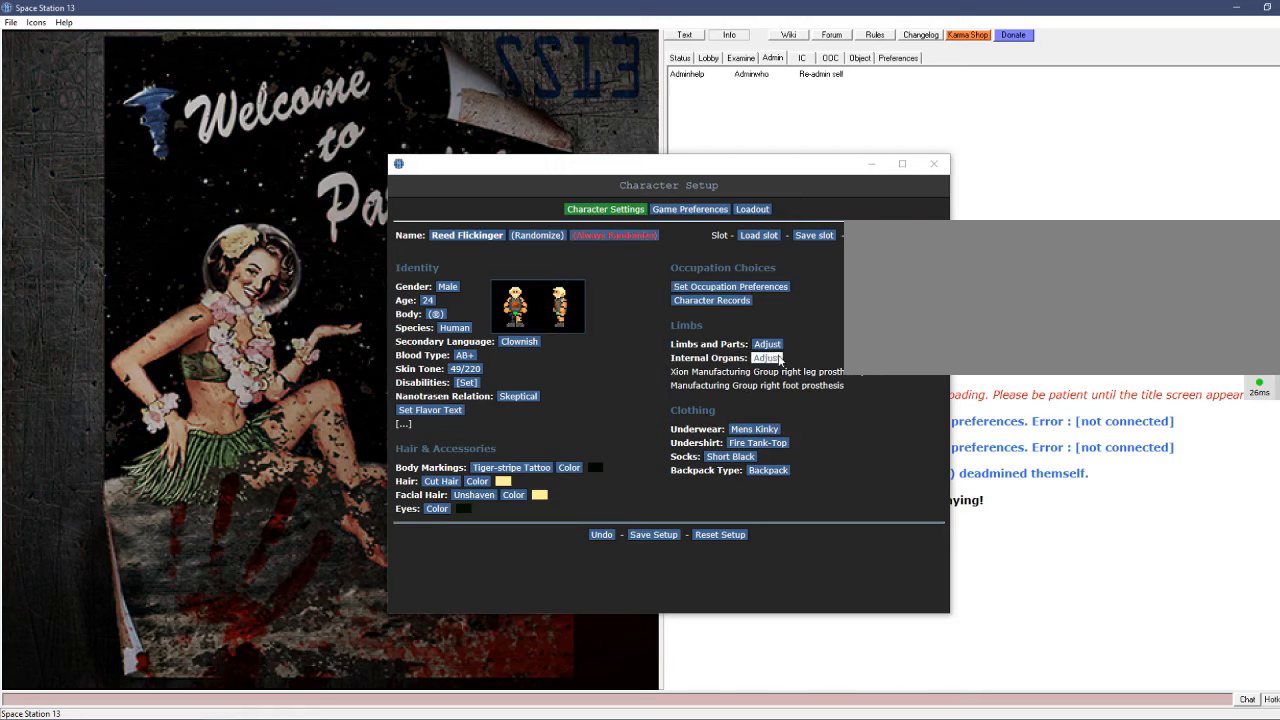
Gameplay with keyboard and mouse; each line is a JSON object with the keys and mouse buttons held at the frame after it. "events" lists presses ("down") and releases ("up") of ".", "/", "0", "1", "2", "3", "4", "5", "6", "7", "8", "9", "a", "alt_l", "alt_r", "b", "backslash", "backspace", "c", "caps_lock", "comma", "ctrl_l", "ctrl_r", "d", "e", "equals", "escape", "f", "f1", "f10", "f11", "f12", "f2", "f3", "f4", "f5", "f6", "f7", "f8", "f9", "g", "h", "i", "j", "k", "l", "lbracket", "m", "minus", "n", "o", "p", "q", "quote", "r", "rbracket", "return", "s", "semicolon", "shift_l", "shift_r", "space", "super", "t", "tab", "tilde", "u", "v", "w", "x", "y", "z", "mouse_left", "mouse_wheel" and "mouse_right" between this image and that frame as [ms after this image, input, new state], when the widget could be followed in between. "mouse_left", "mouse_wheel", "mouse_right" = the "left", "wheel", "right" buttons of the "mouse" list. No other keys are recorded. "wheel" means that the mouse wheel is clicked or scrolled. Mouse movement is not recorded.
{"keys": [], "mouse": [], "events": [[233, "mouse_left", "down"], [333, "mouse_left", "up"]]}
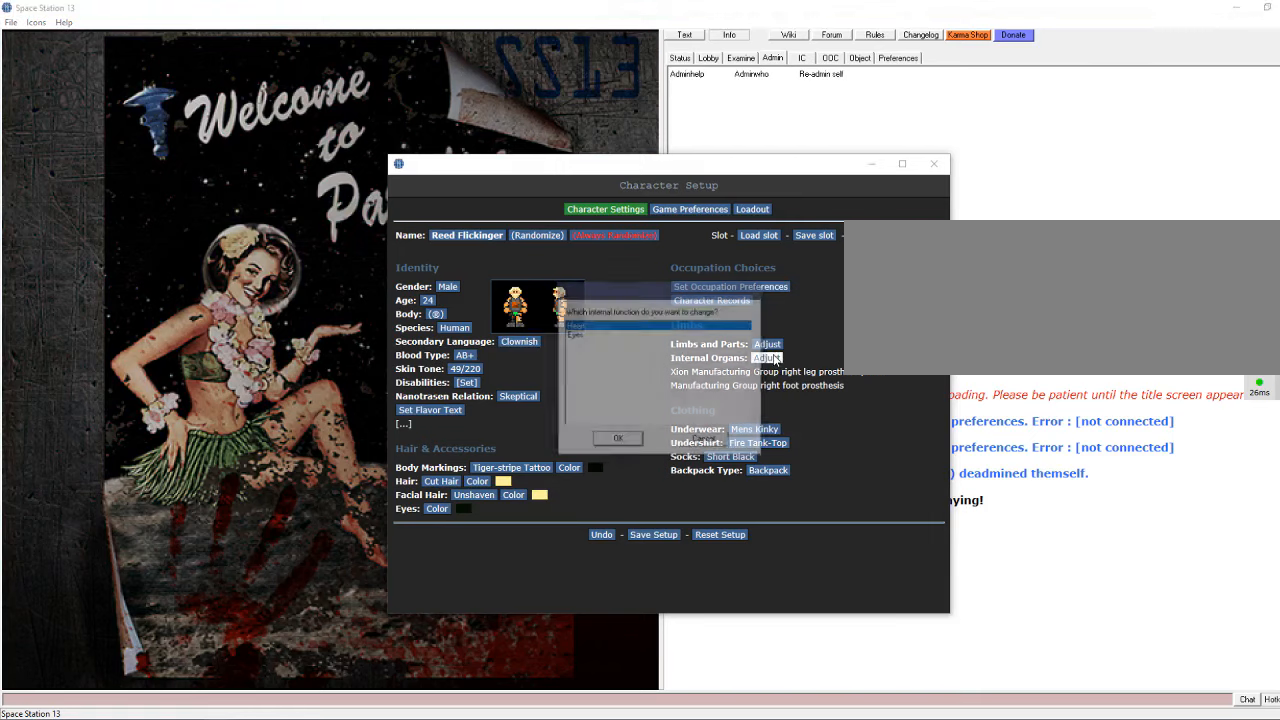
{"keys": [], "mouse": [], "events": []}
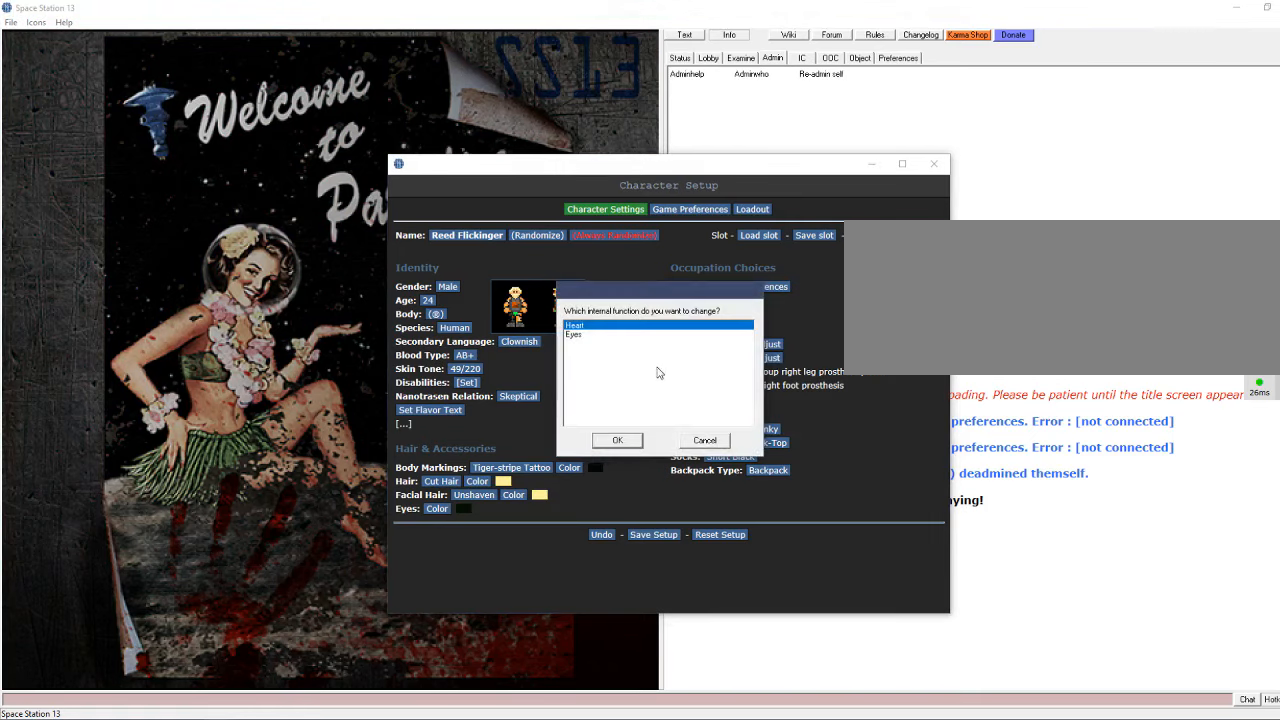
{"keys": [], "mouse": [], "events": []}
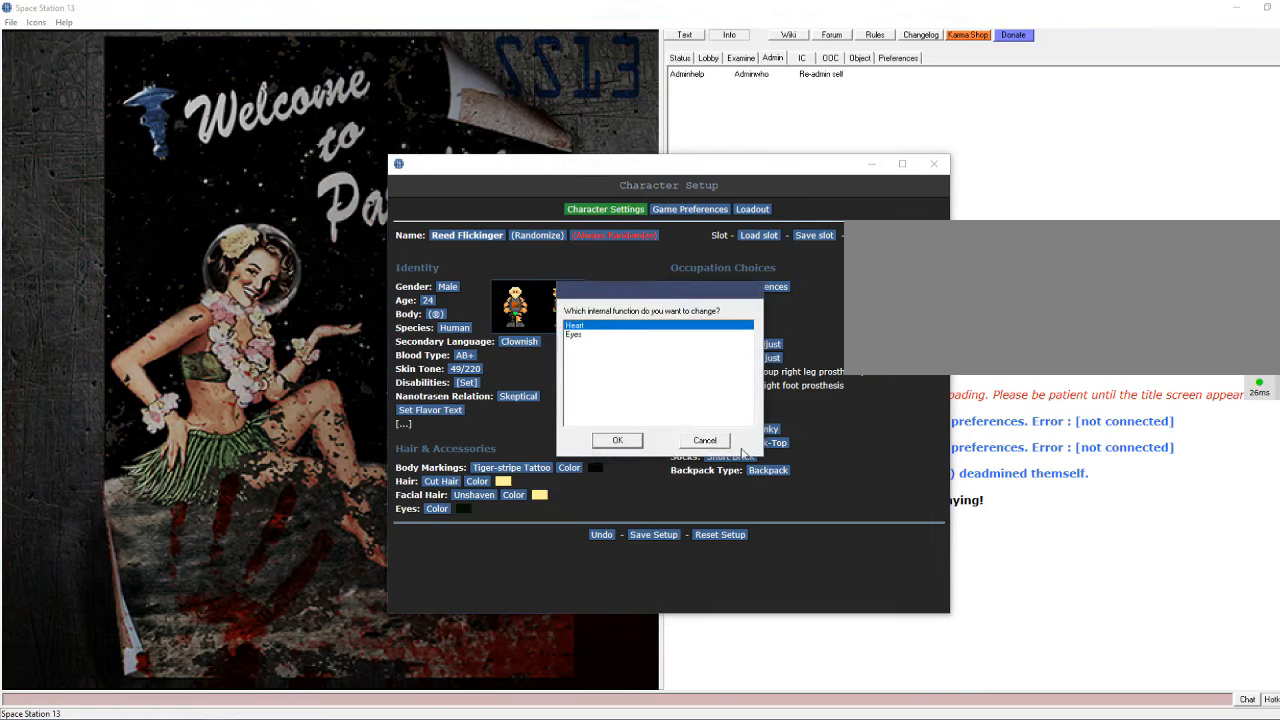
{"keys": [], "mouse": [], "events": [[266, "mouse_left", "down"], [366, "mouse_left", "up"]]}